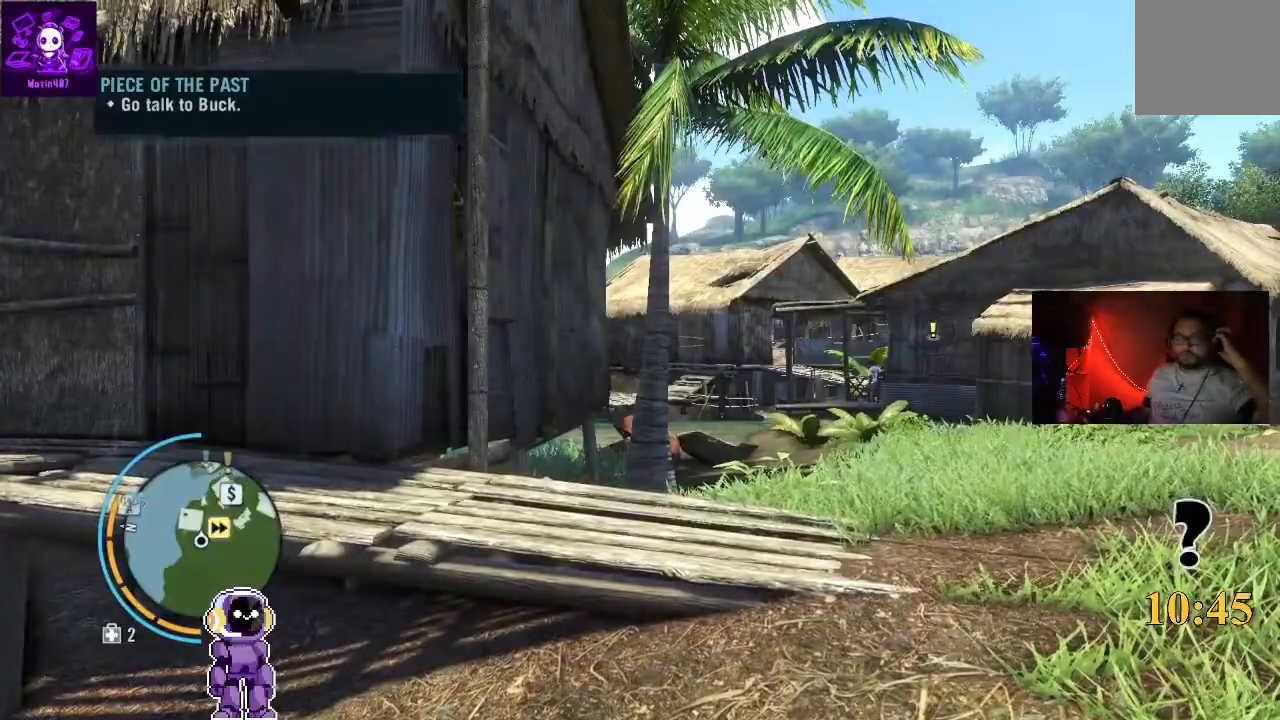
Gameplay with a controller (Xbox layout); each line is a JSON object with the inputs held at the frame after it. "events" lists button and stick changes between this image and that frame as [ms after this image, input, new state], when the widget could be followed in between.
{"buttons": [], "left_stick": "center", "right_stick": "down-right", "events": [[400, "right_stick", "down-right"]]}
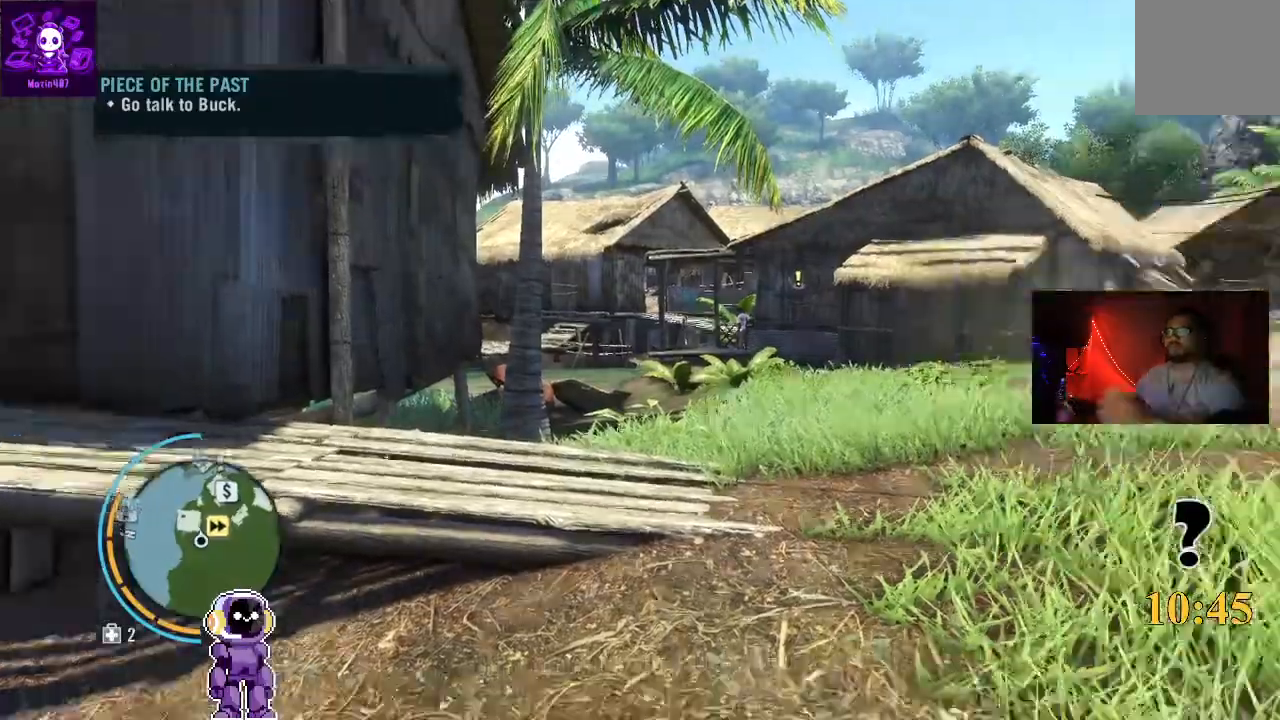
{"buttons": [], "left_stick": "up", "right_stick": "right", "events": [[133, "right_stick", "center"], [333, "left_stick", "up"], [367, "right_stick", "right"]]}
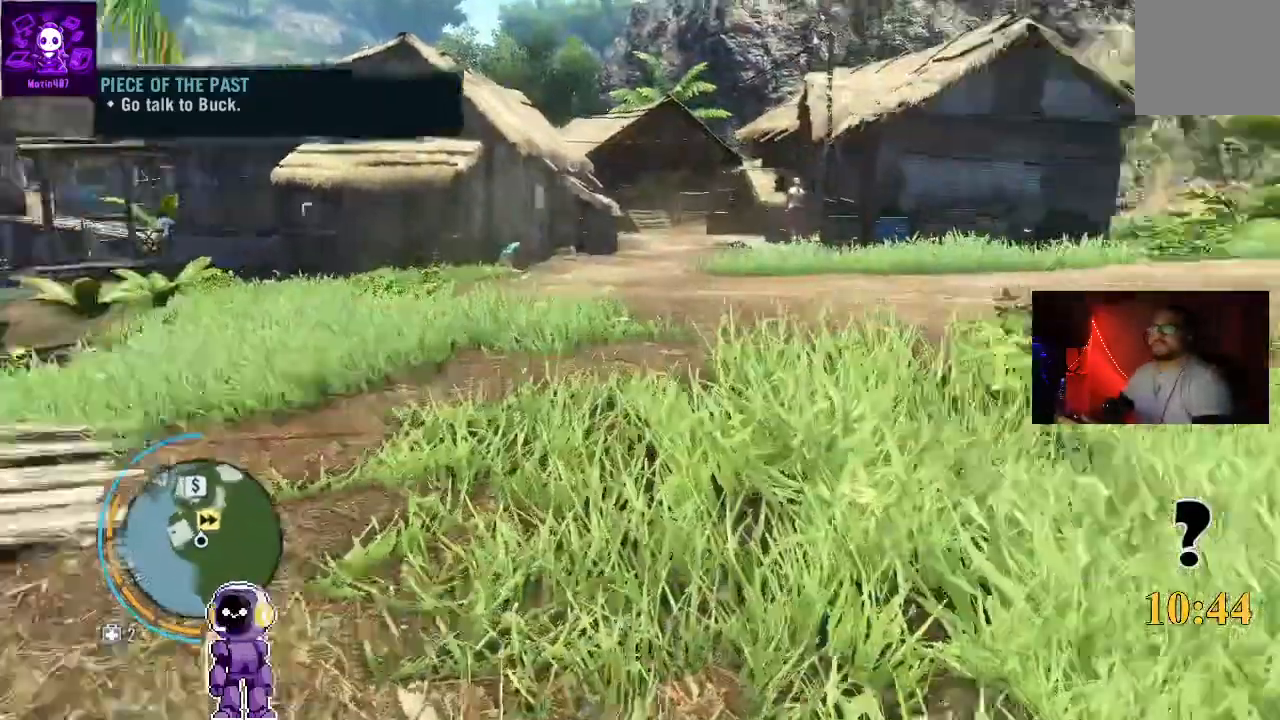
{"buttons": ["L3"], "left_stick": "up", "right_stick": "left", "events": [[167, "right_stick", "center"], [200, "L3", "down"], [500, "right_stick", "left"]]}
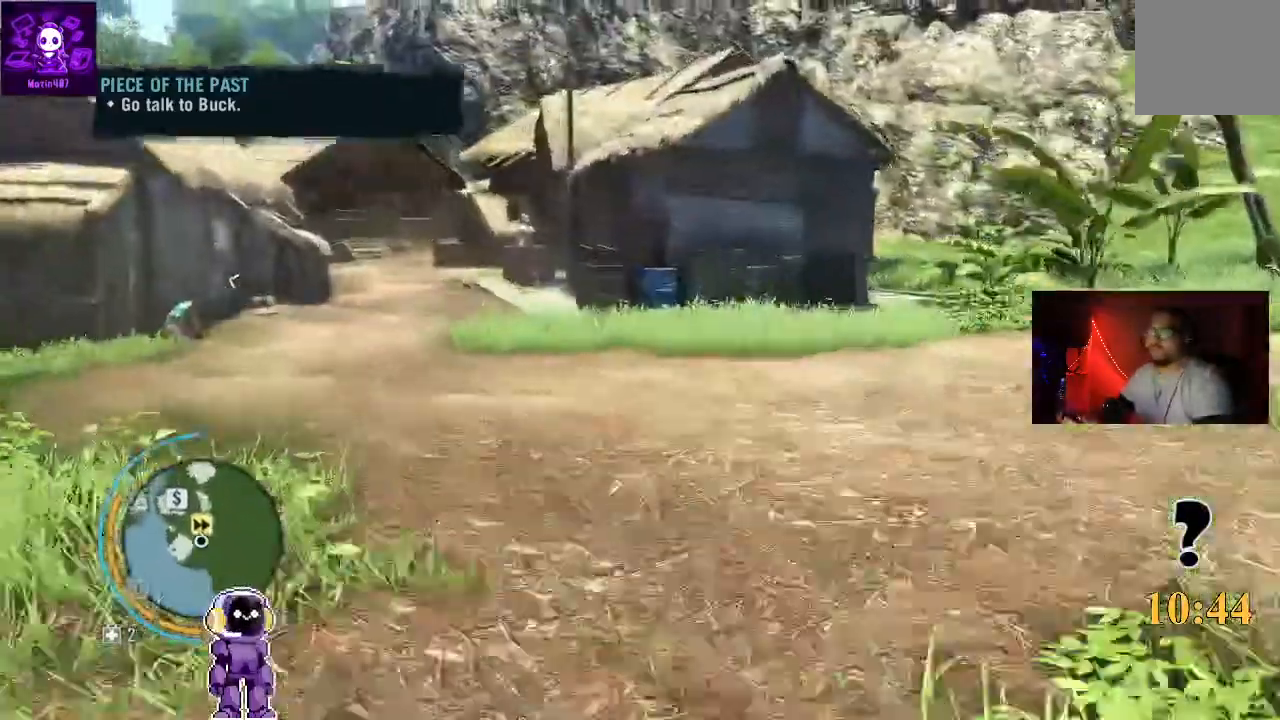
{"buttons": ["L3"], "left_stick": "up", "right_stick": "center", "events": [[300, "right_stick", "center"]]}
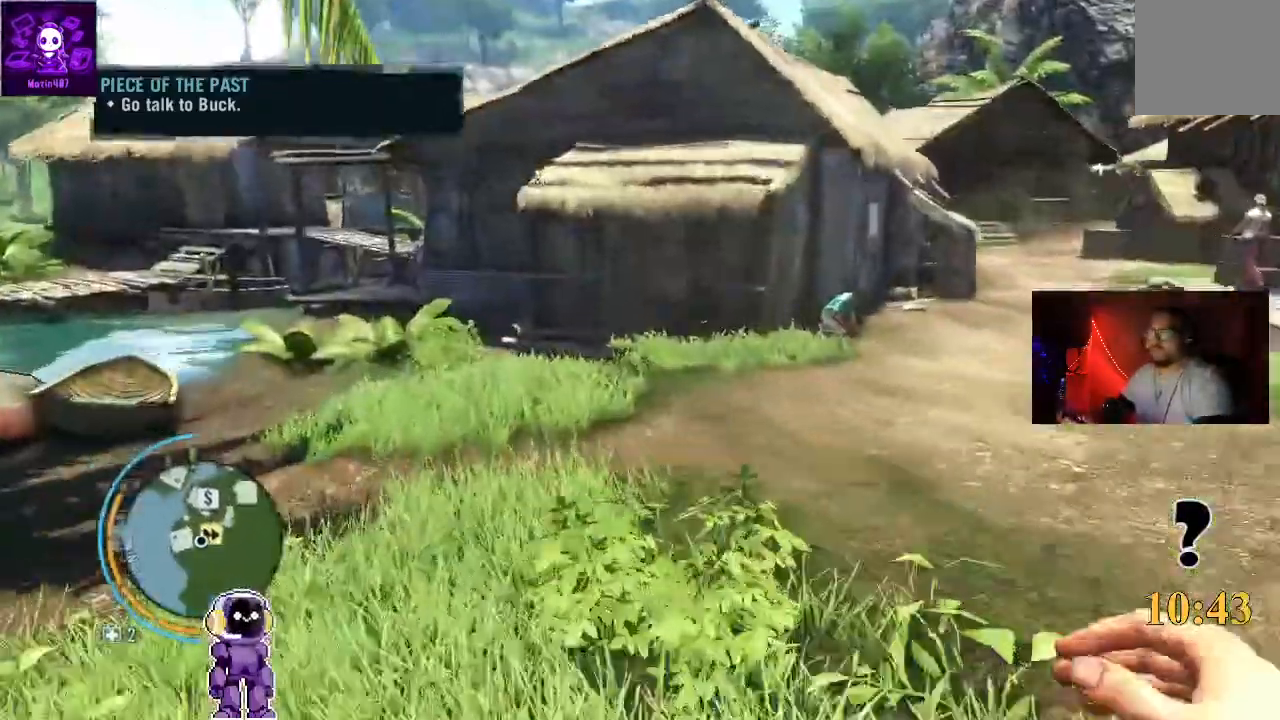
{"buttons": [], "left_stick": "up", "right_stick": "left", "events": [[100, "L3", "up"], [233, "right_stick", "left"]]}
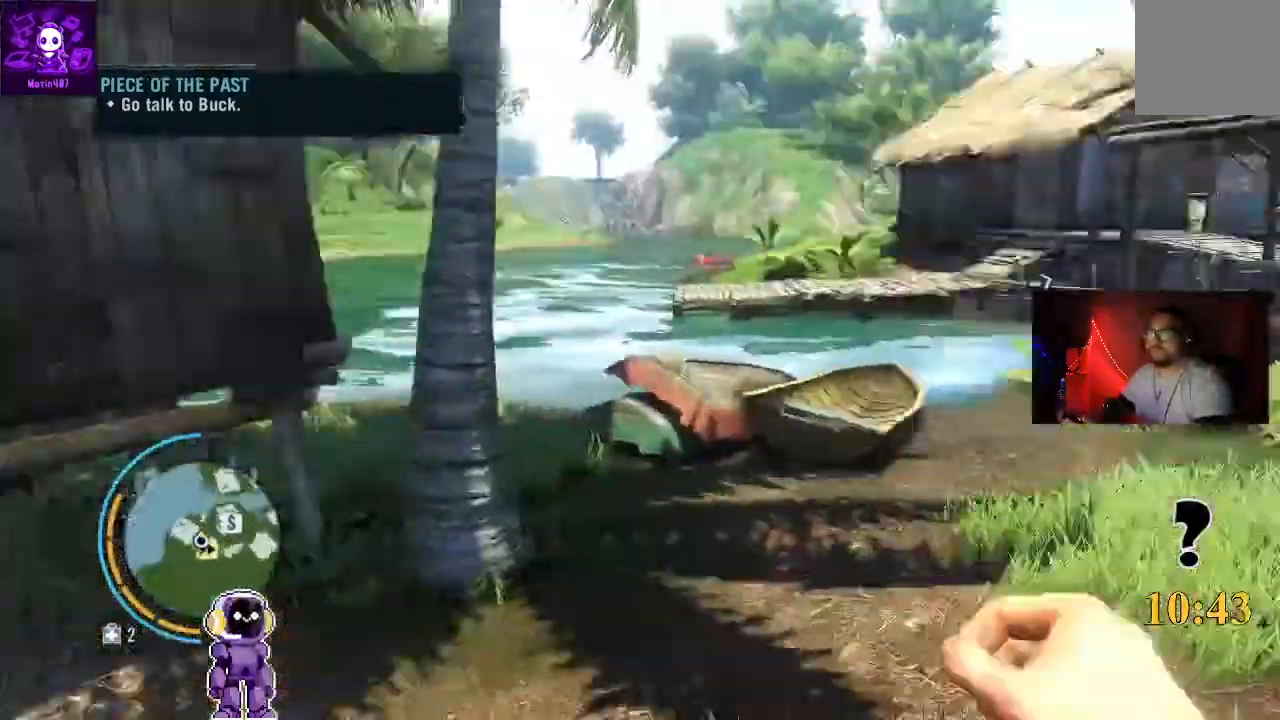
{"buttons": [], "left_stick": "up", "right_stick": "center", "events": [[333, "right_stick", "center"]]}
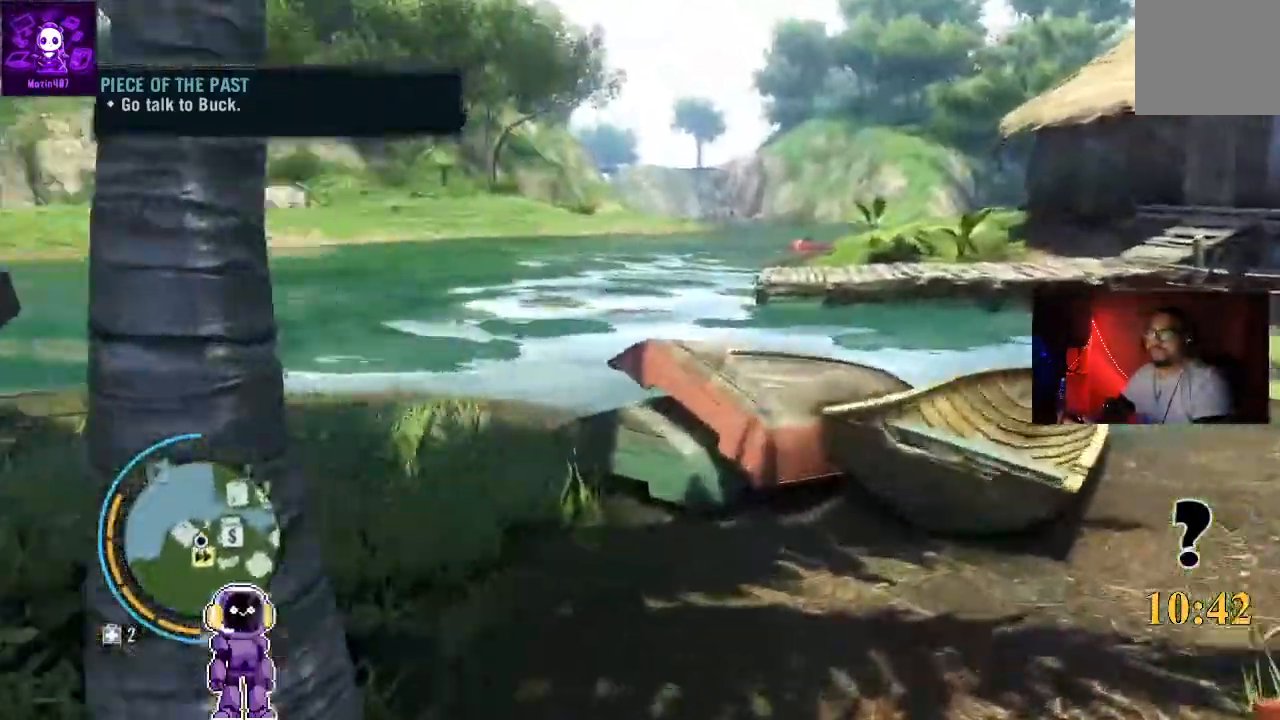
{"buttons": [], "left_stick": "up-right", "right_stick": "right", "events": [[300, "left_stick", "up-right"], [300, "right_stick", "right"]]}
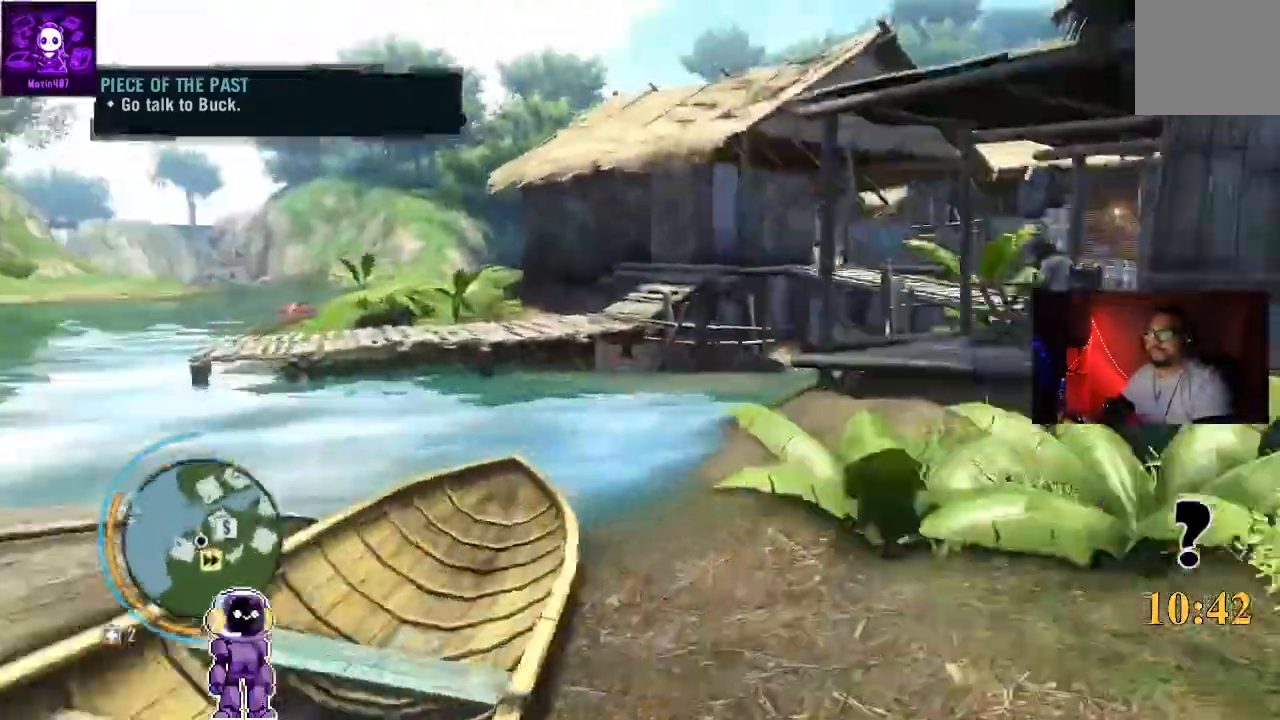
{"buttons": ["L3"], "left_stick": "up", "right_stick": "center", "events": [[33, "right_stick", "center"], [167, "left_stick", "up"], [400, "right_stick", "right"], [500, "L3", "down"], [500, "right_stick", "center"]]}
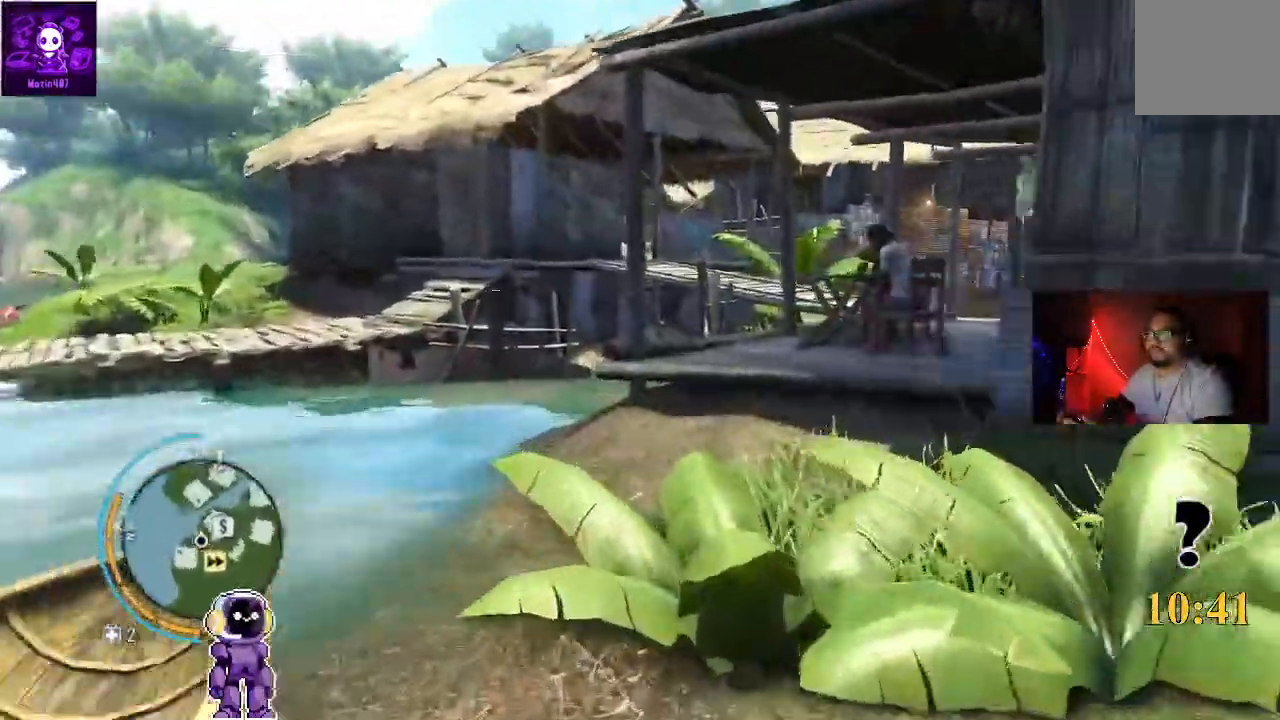
{"buttons": [], "left_stick": "up", "right_stick": "right", "events": [[167, "L3", "up"], [333, "right_stick", "right"]]}
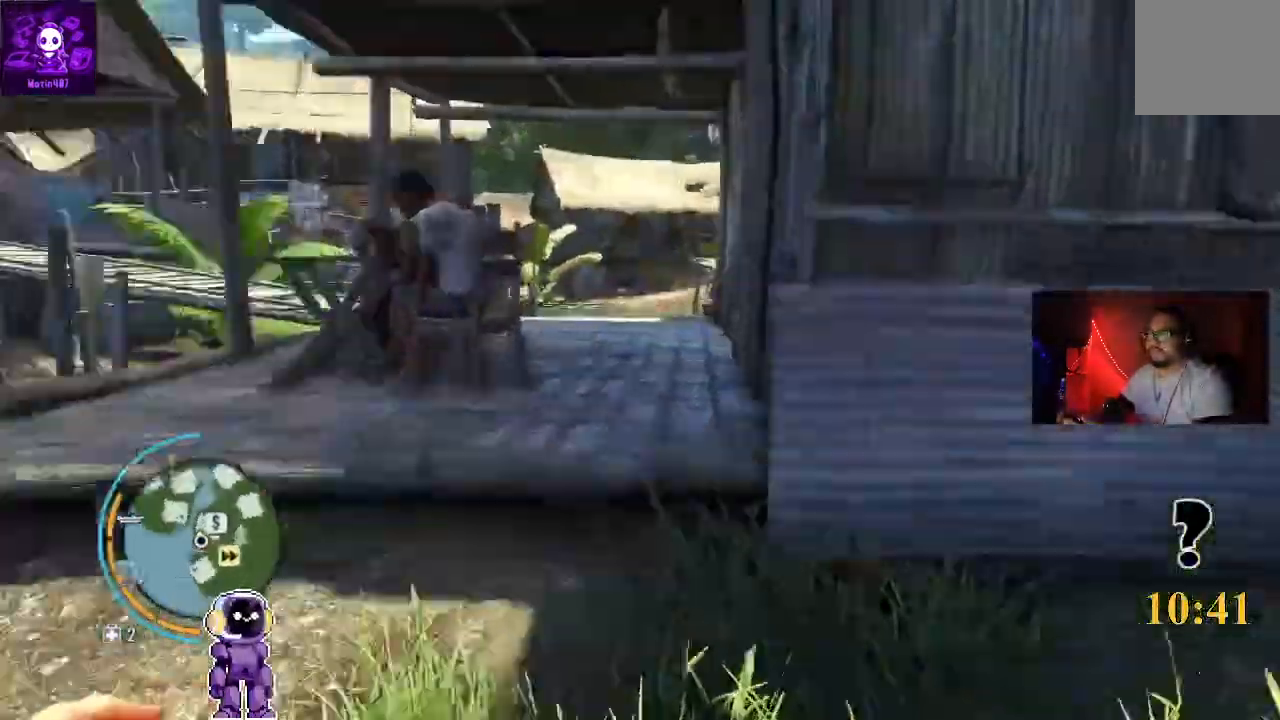
{"buttons": [], "left_stick": "up", "right_stick": "center", "events": [[33, "right_stick", "center"]]}
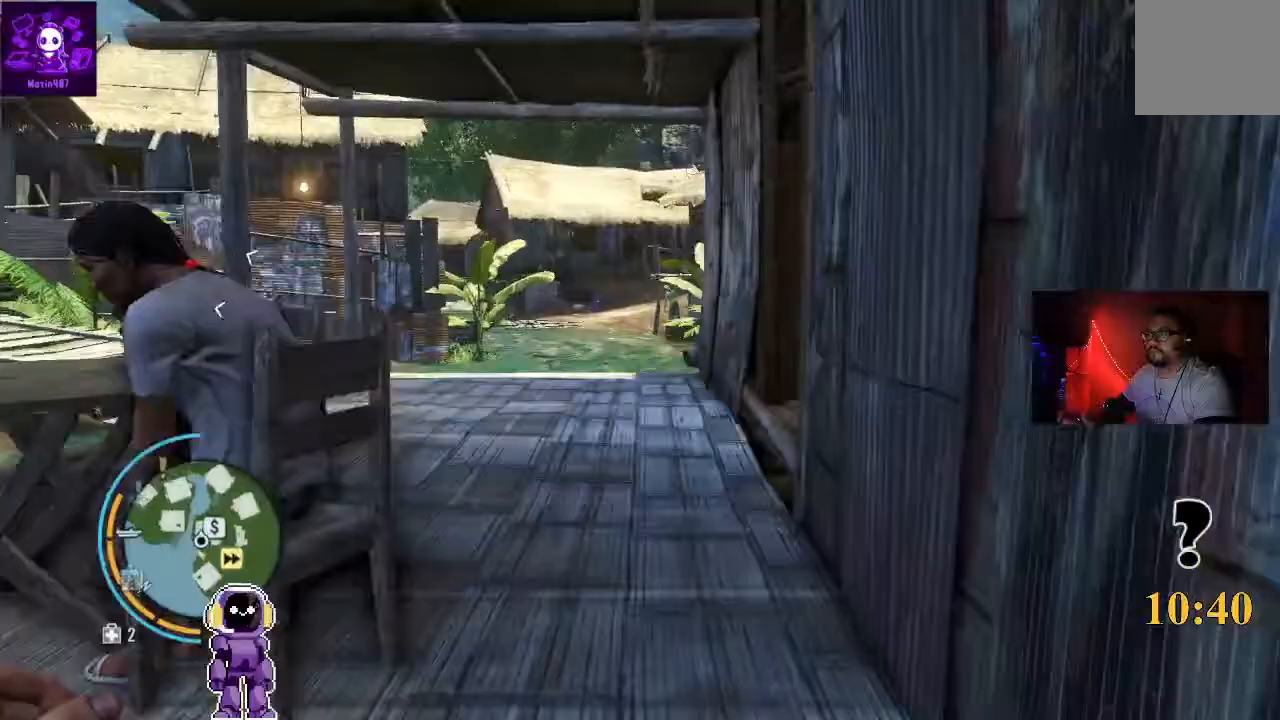
{"buttons": [], "left_stick": "up", "right_stick": "center", "events": [[467, "A", "down"], [500, "A", "up"]]}
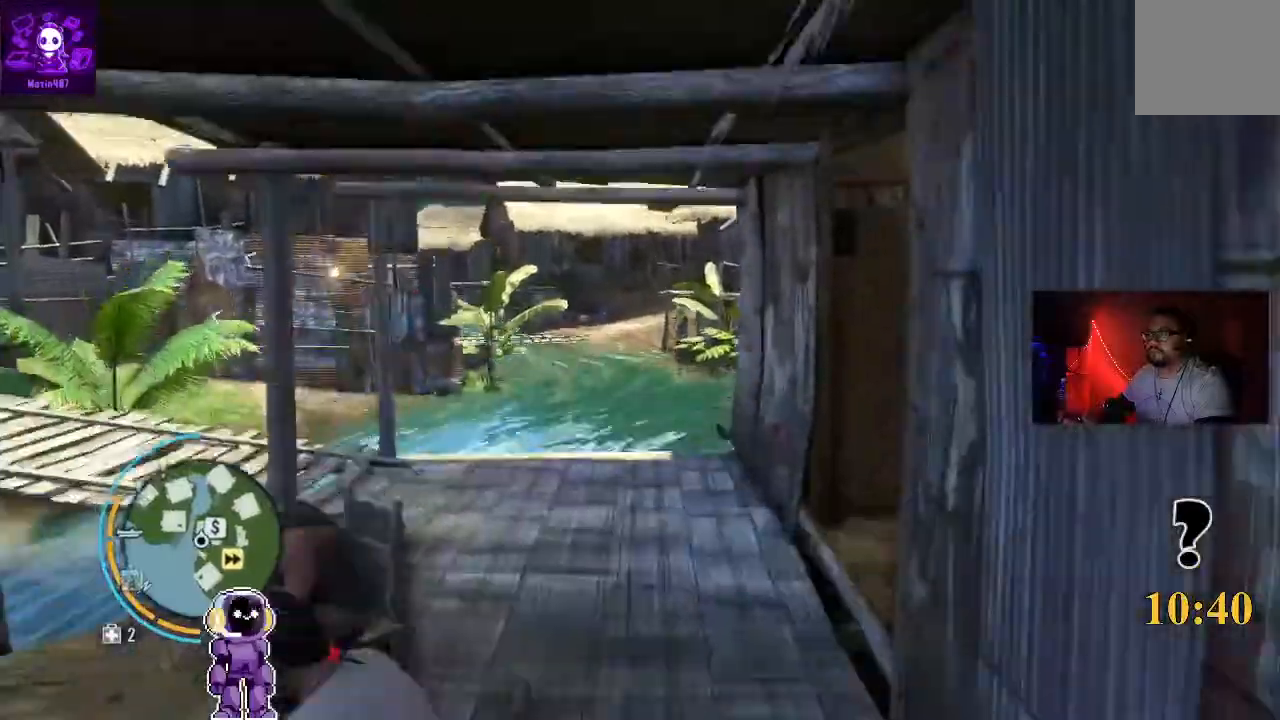
{"buttons": [], "left_stick": "up", "right_stick": "center", "events": []}
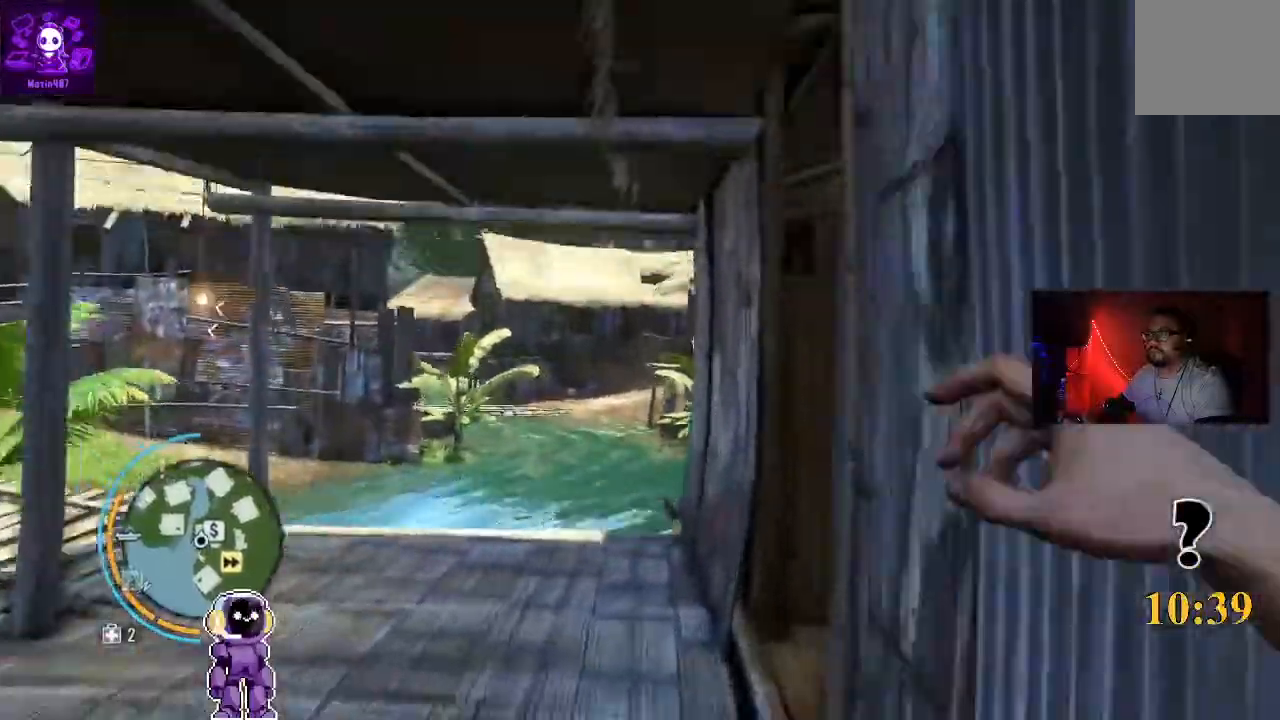
{"buttons": [], "left_stick": "up", "right_stick": "center"}
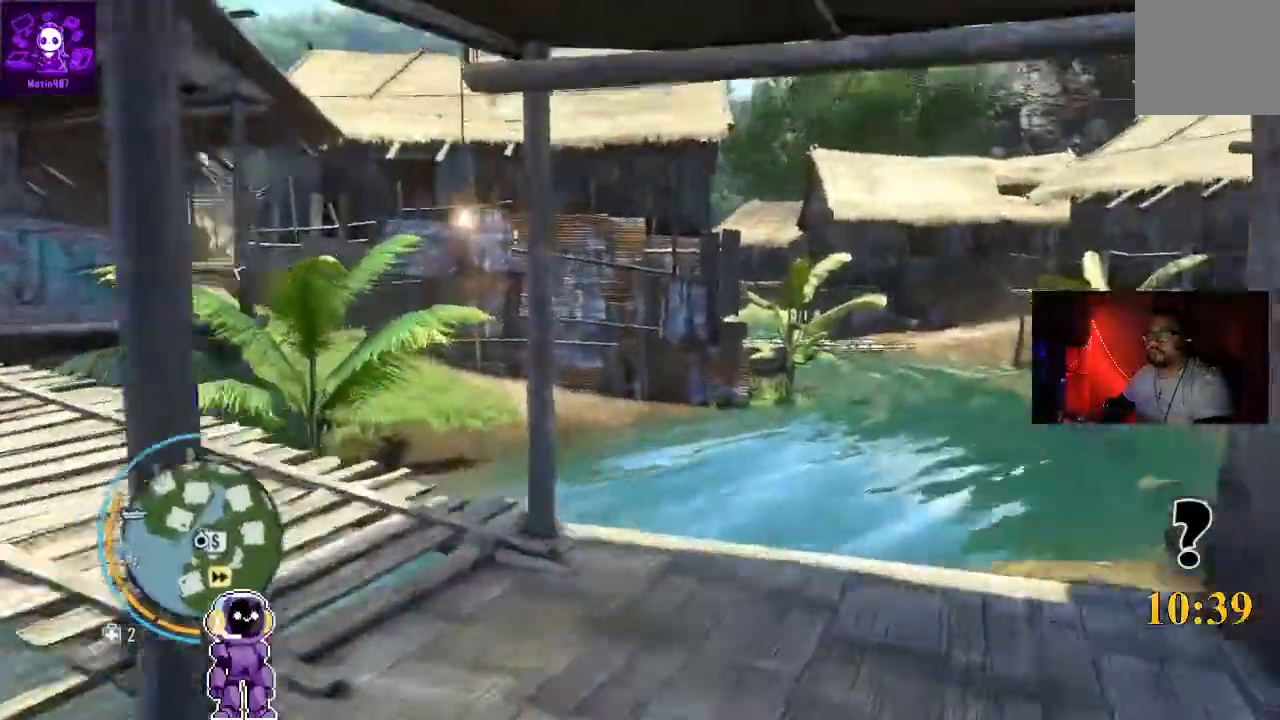
{"buttons": [], "left_stick": "up", "right_stick": "center", "events": [[33, "right_stick", "left"], [467, "right_stick", "center"]]}